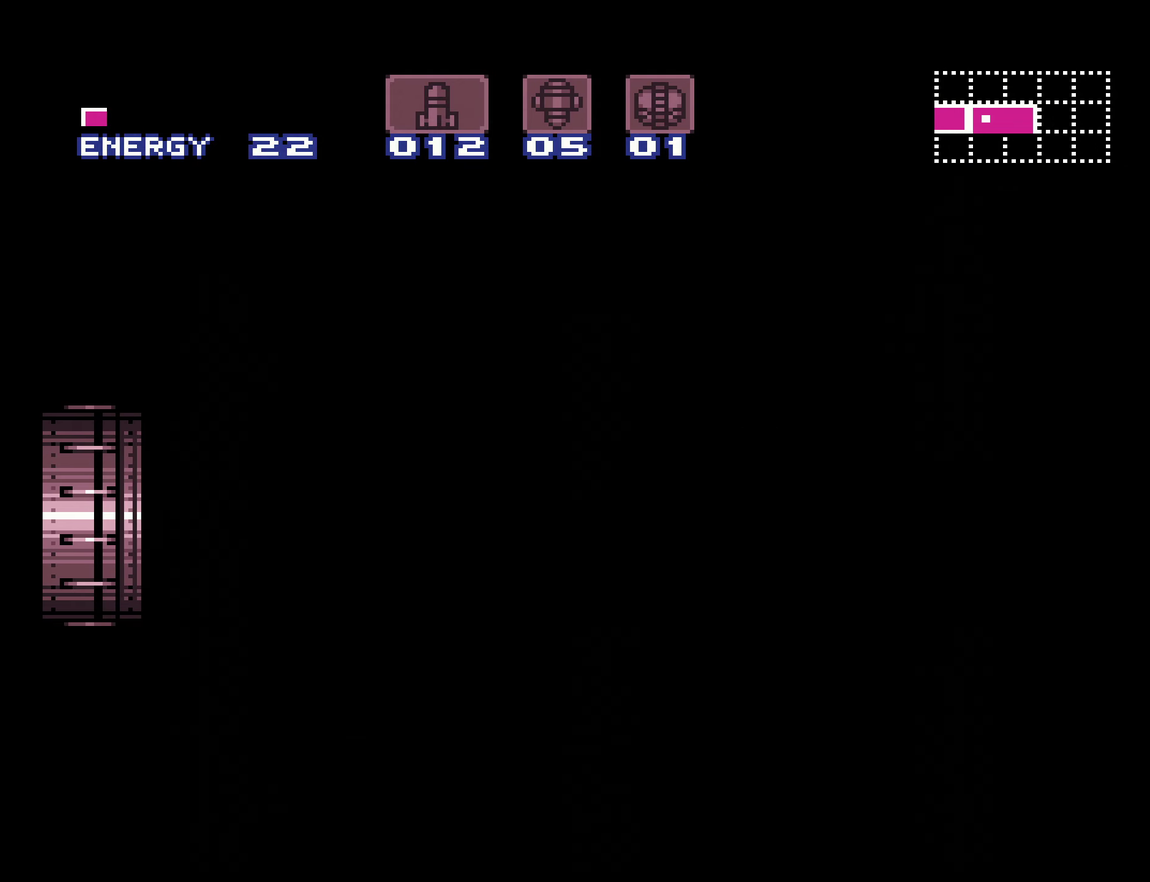
Gameplay with a controller (Nintendo layout); each line is a JSON object with the inputs held at the frame after it. "events" lists button and stick changes between this image and that frame as [ms after this image, input, new state], when the widget could be followed in between. Not read: L3 R3.
{"buttons": ["B", "R1"], "events": [[34, "R1", "up"], [100, "X", "up"], [167, "R1", "down"], [217, "X", "down"], [284, "R1", "up"], [317, "X", "up"], [350, "B", "up"], [484, "B", "down"], [484, "R1", "down"]]}
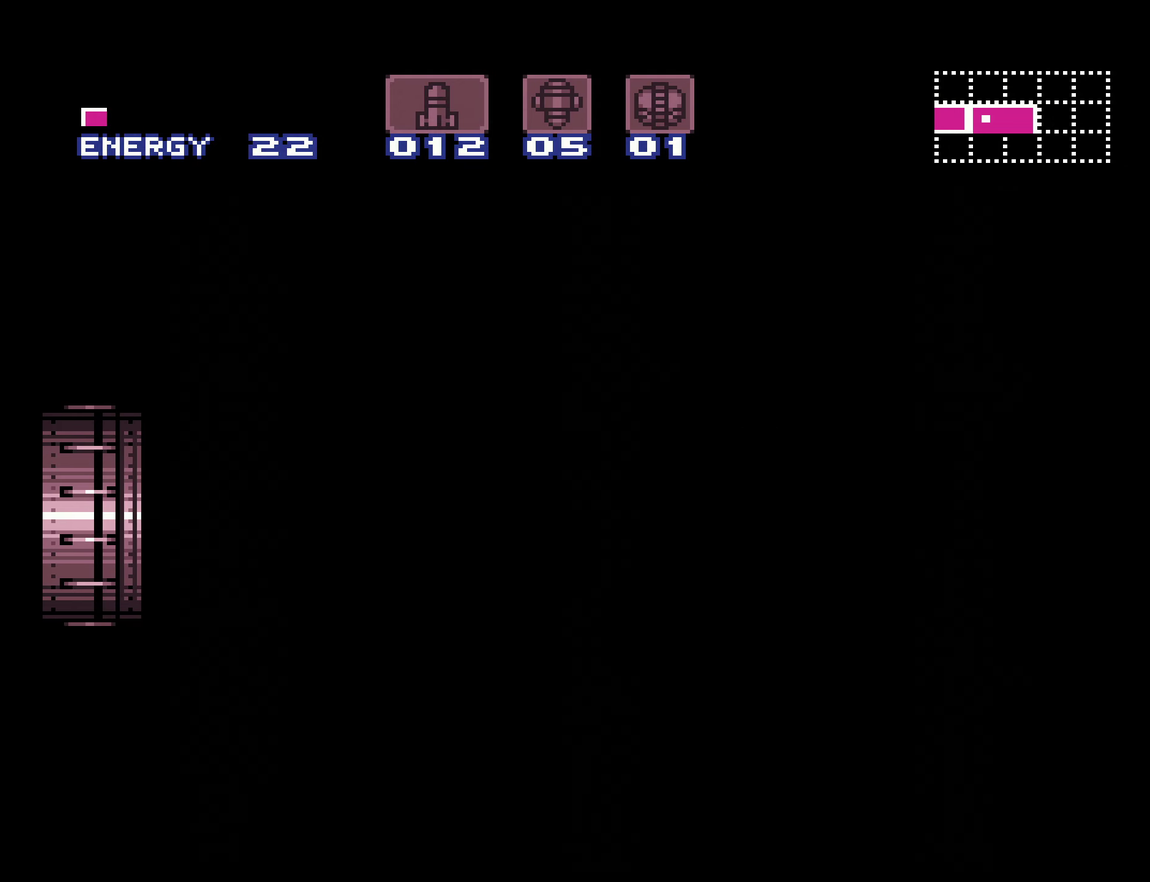
{"buttons": ["B", "X", "L1", "DPAD_RIGHT"], "events": [[100, "R1", "up"], [200, "R1", "down"], [317, "X", "down"], [384, "DPAD_RIGHT", "down"], [500, "L1", "down"], [500, "R1", "up"]]}
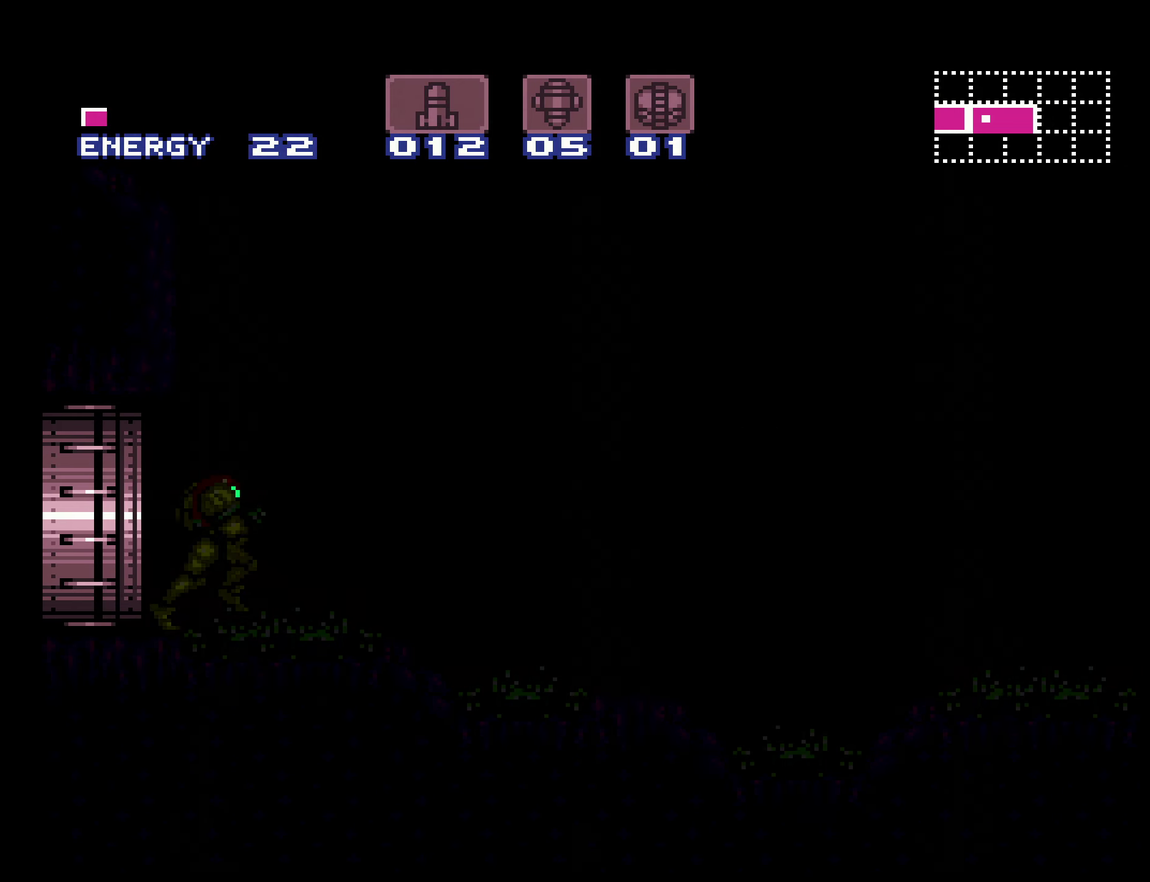
{"buttons": ["B", "X", "DPAD_RIGHT"], "events": [[84, "L1", "up"], [150, "L1", "down"], [217, "L1", "up"]]}
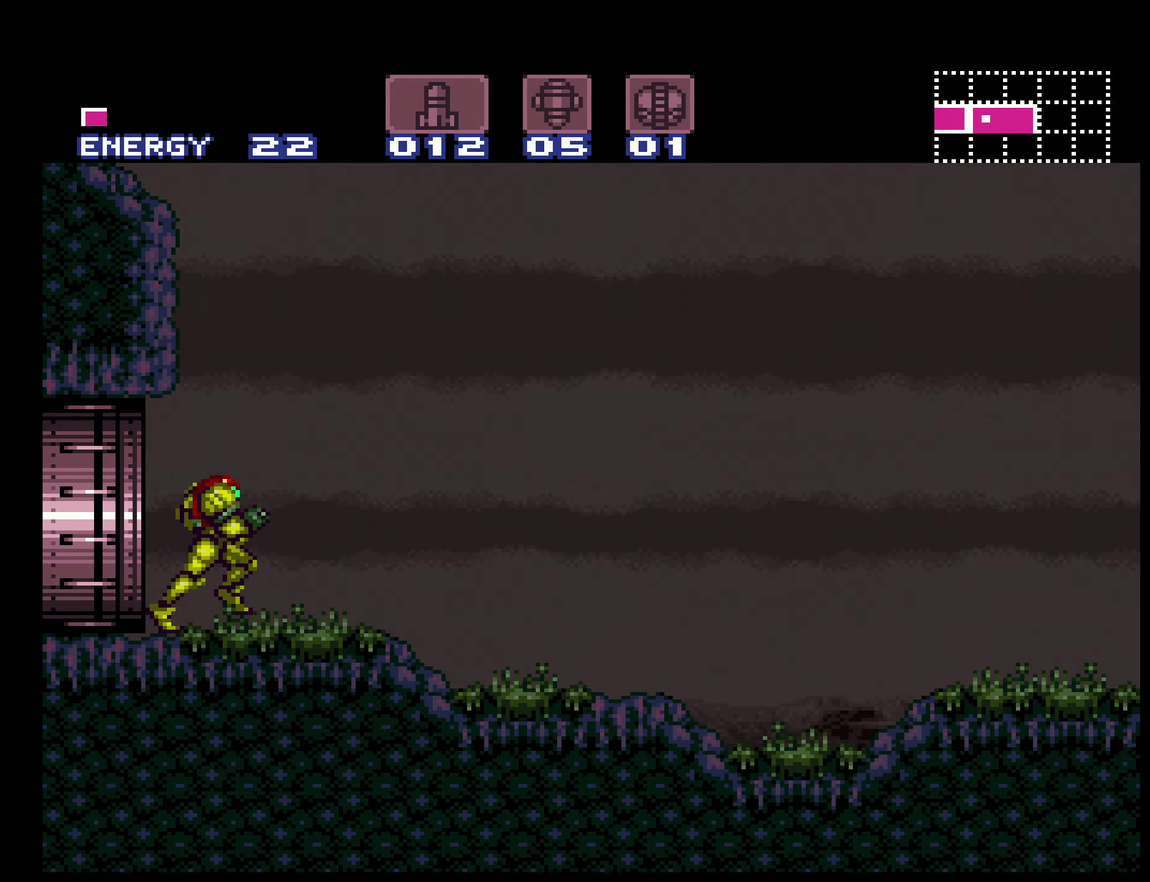
{"buttons": ["B", "X", "DPAD_RIGHT"], "events": []}
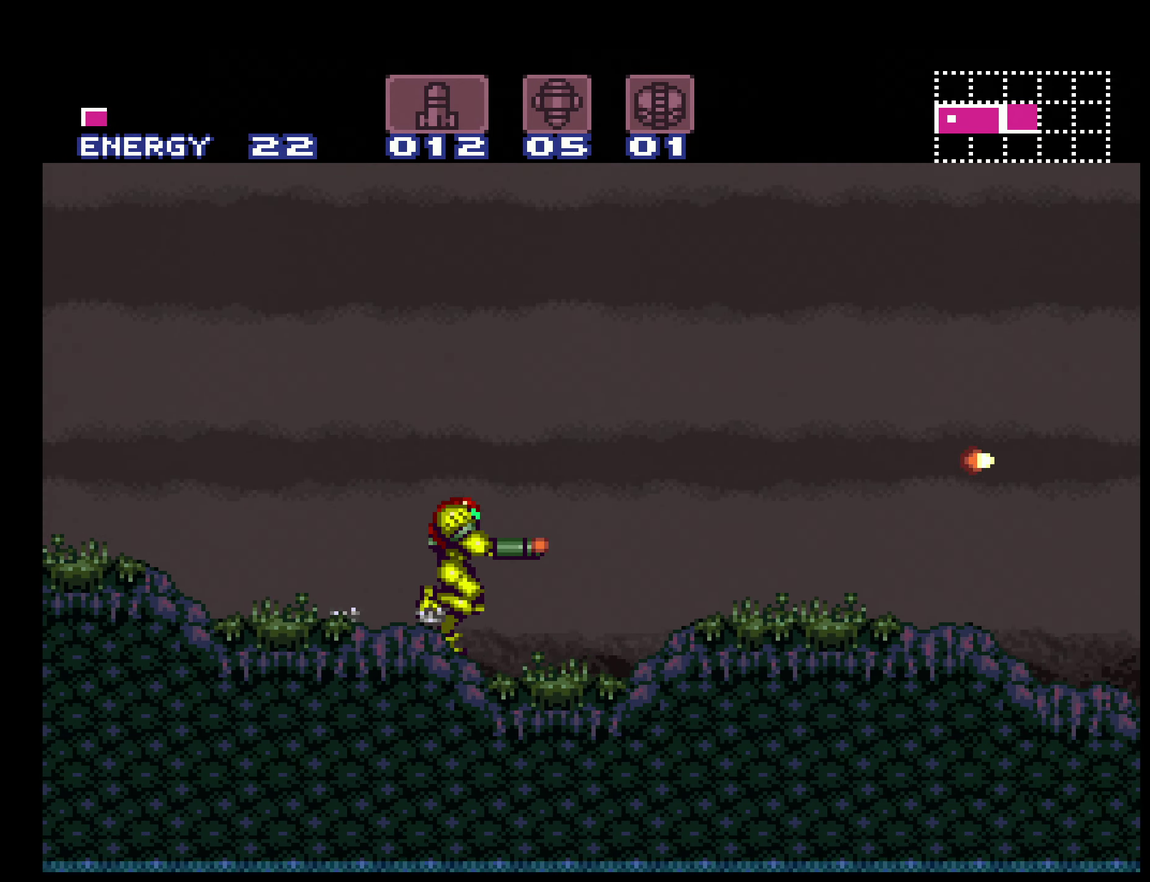
{"buttons": ["B", "X", "DPAD_RIGHT"], "events": []}
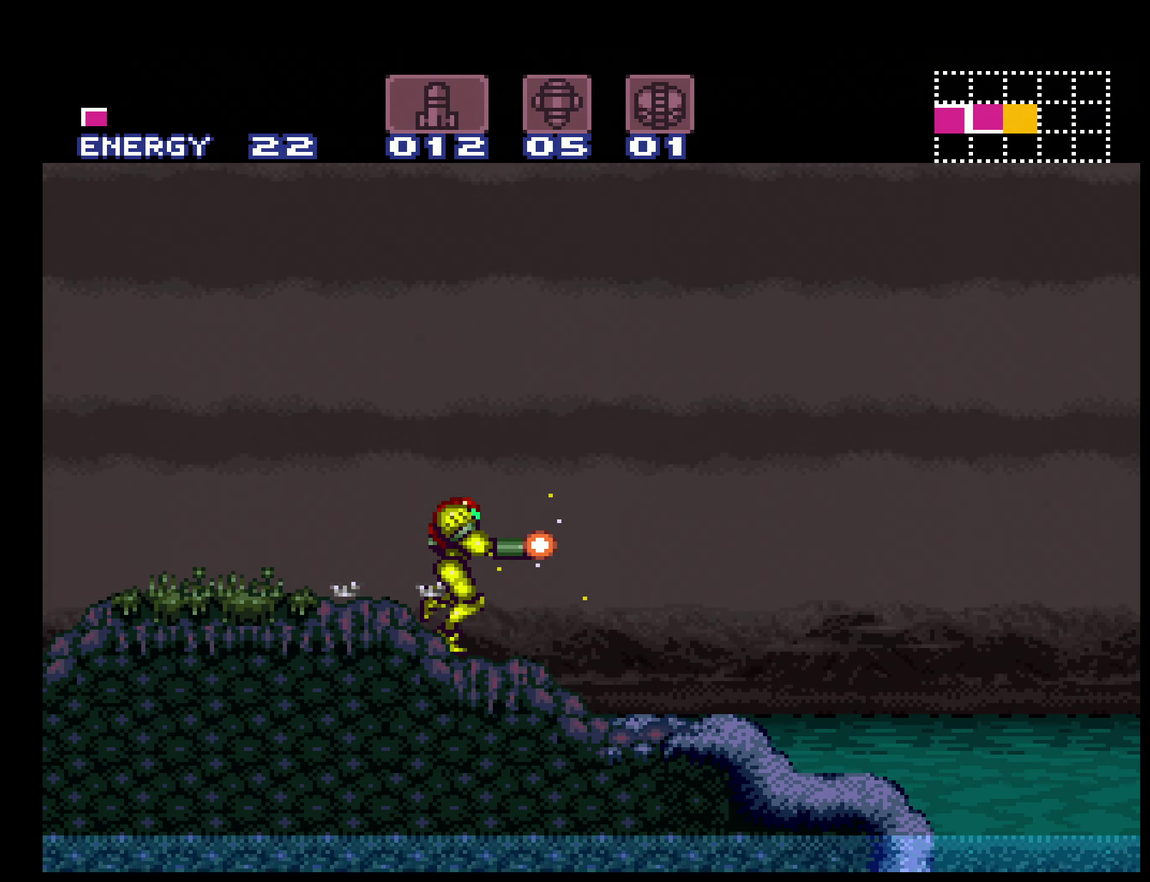
{"buttons": ["B", "DPAD_RIGHT"], "events": [[234, "X", "up"], [317, "A", "down"], [467, "A", "up"]]}
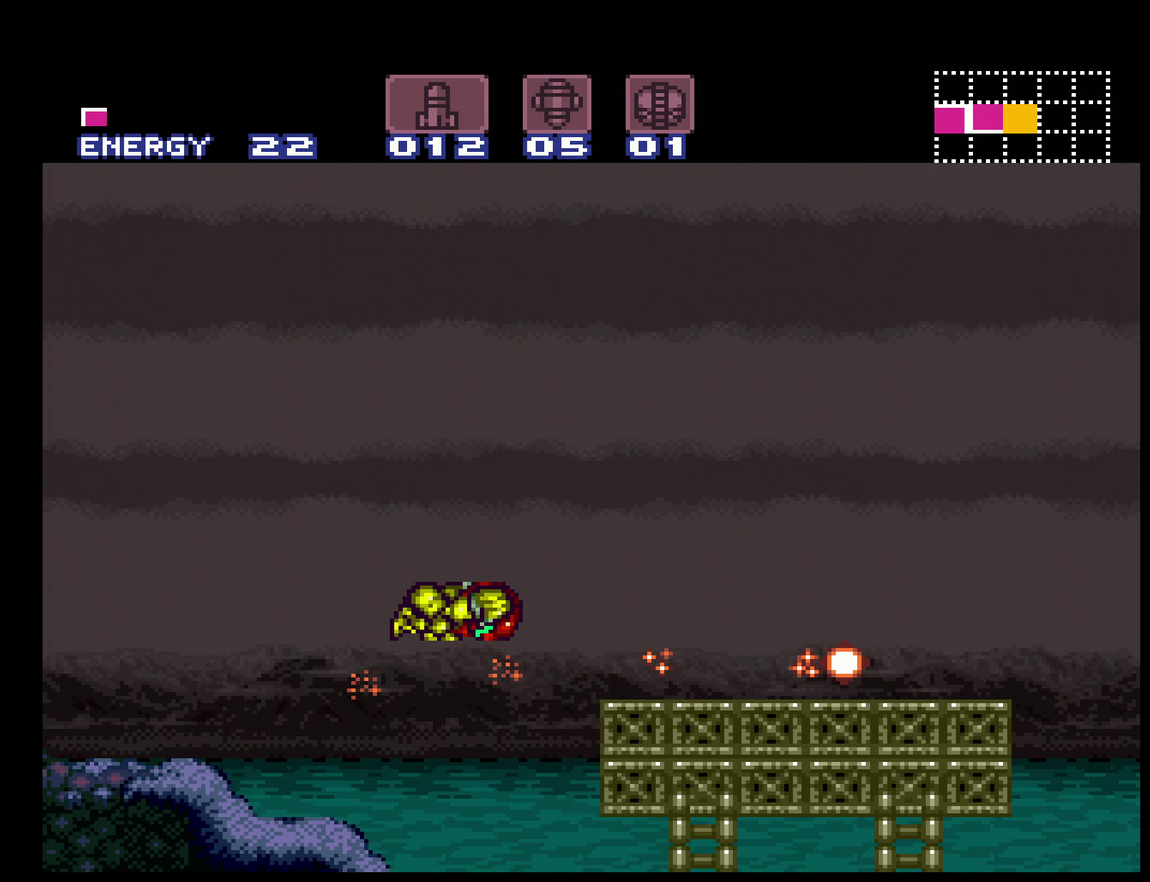
{"buttons": ["B", "DPAD_RIGHT"], "events": [[184, "L1", "down"], [250, "L1", "up"]]}
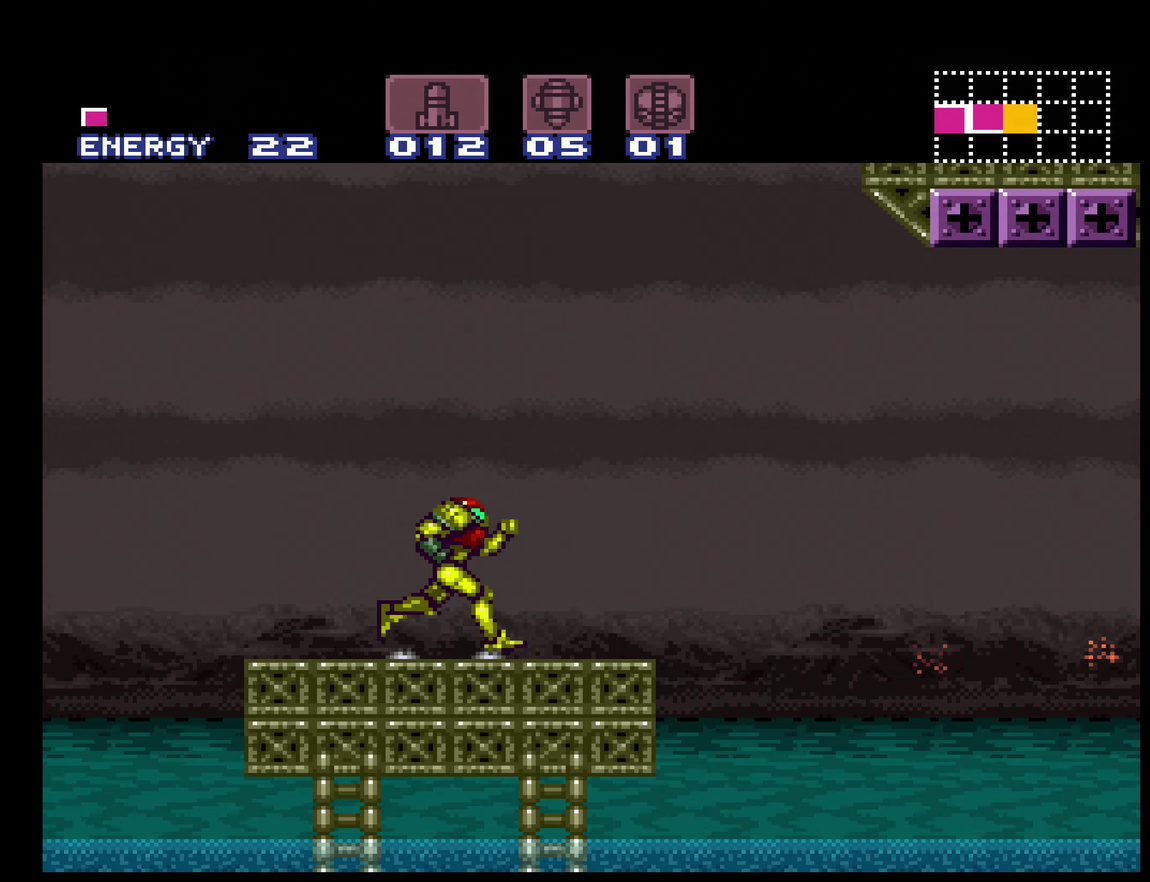
{"buttons": ["B", "DPAD_RIGHT"], "events": [[183, "A", "down"], [500, "A", "up"]]}
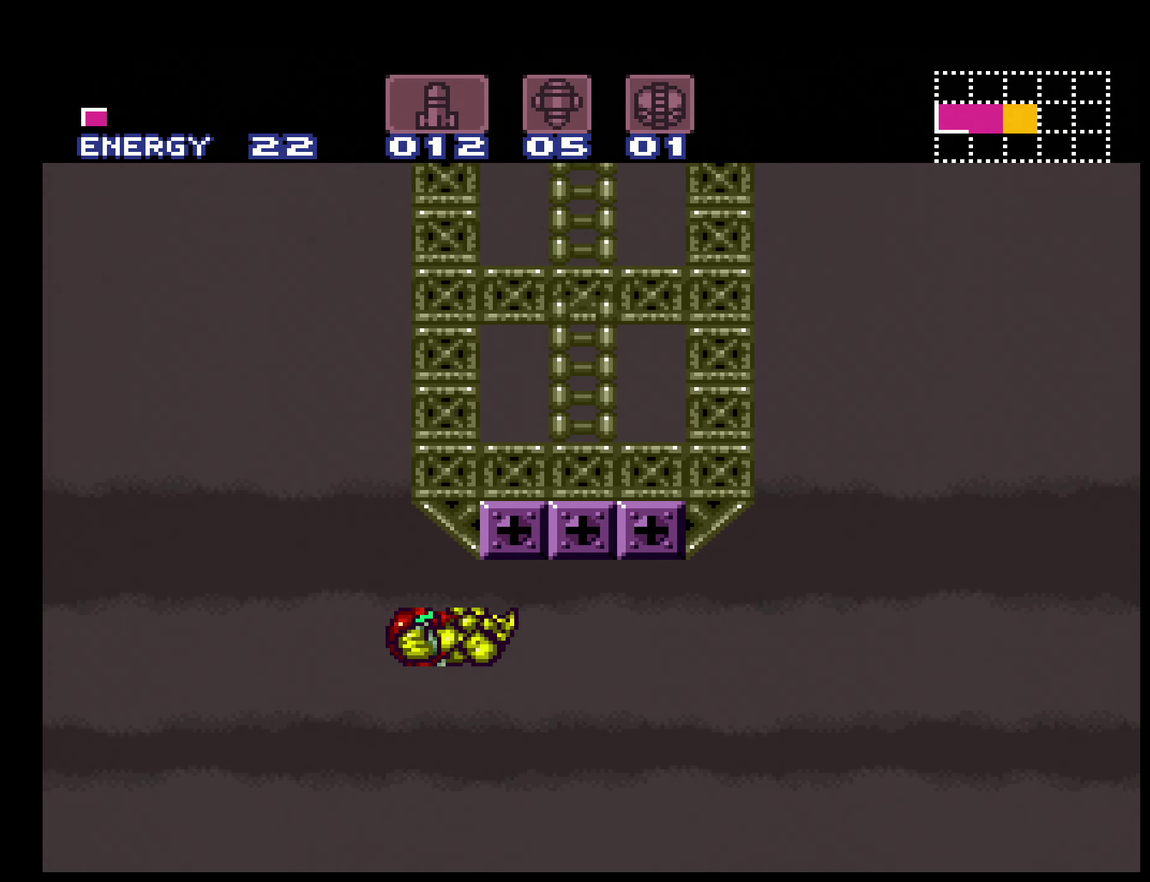
{"buttons": ["B", "DPAD_RIGHT"], "events": []}
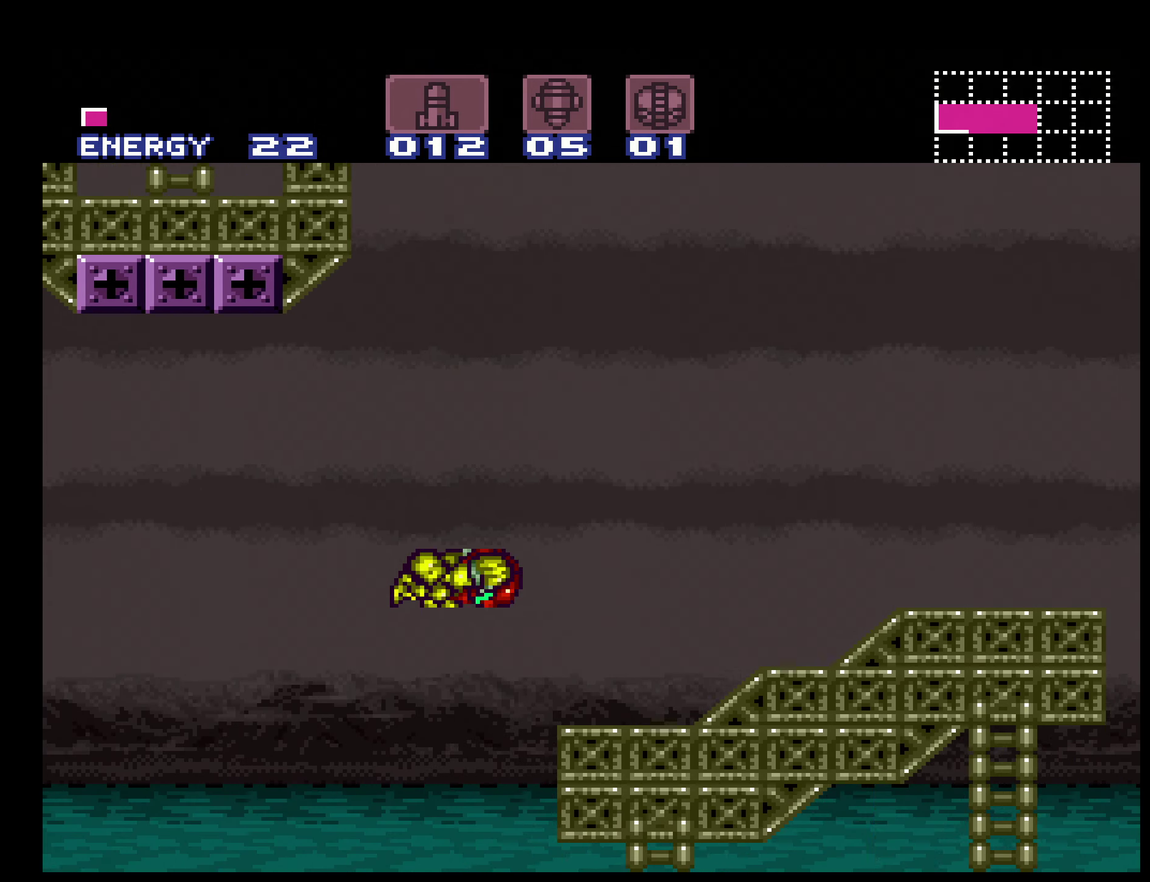
{"buttons": ["B", "DPAD_RIGHT"], "events": [[133, "L1", "down"], [133, "X", "down"], [200, "L1", "up"], [216, "X", "up"]]}
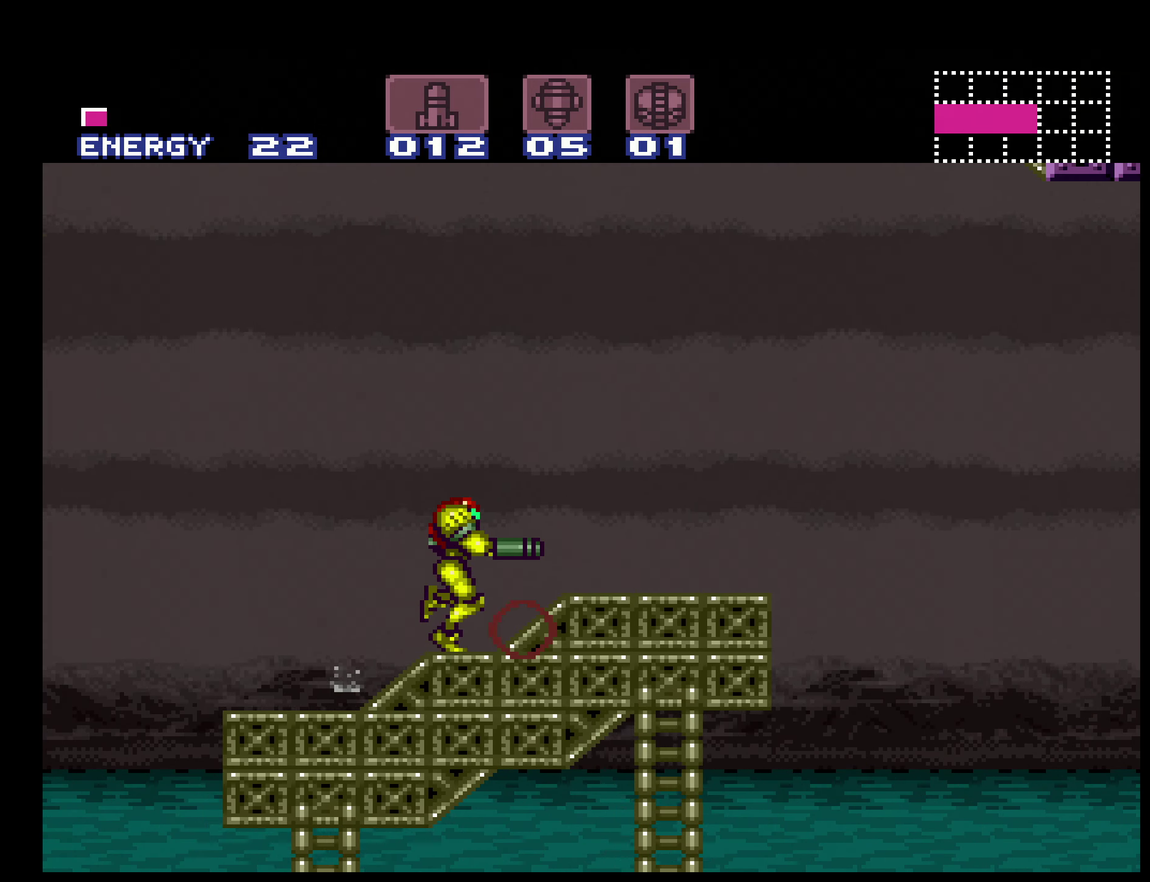
{"buttons": ["A", "B", "DPAD_RIGHT"], "events": [[250, "A", "down"]]}
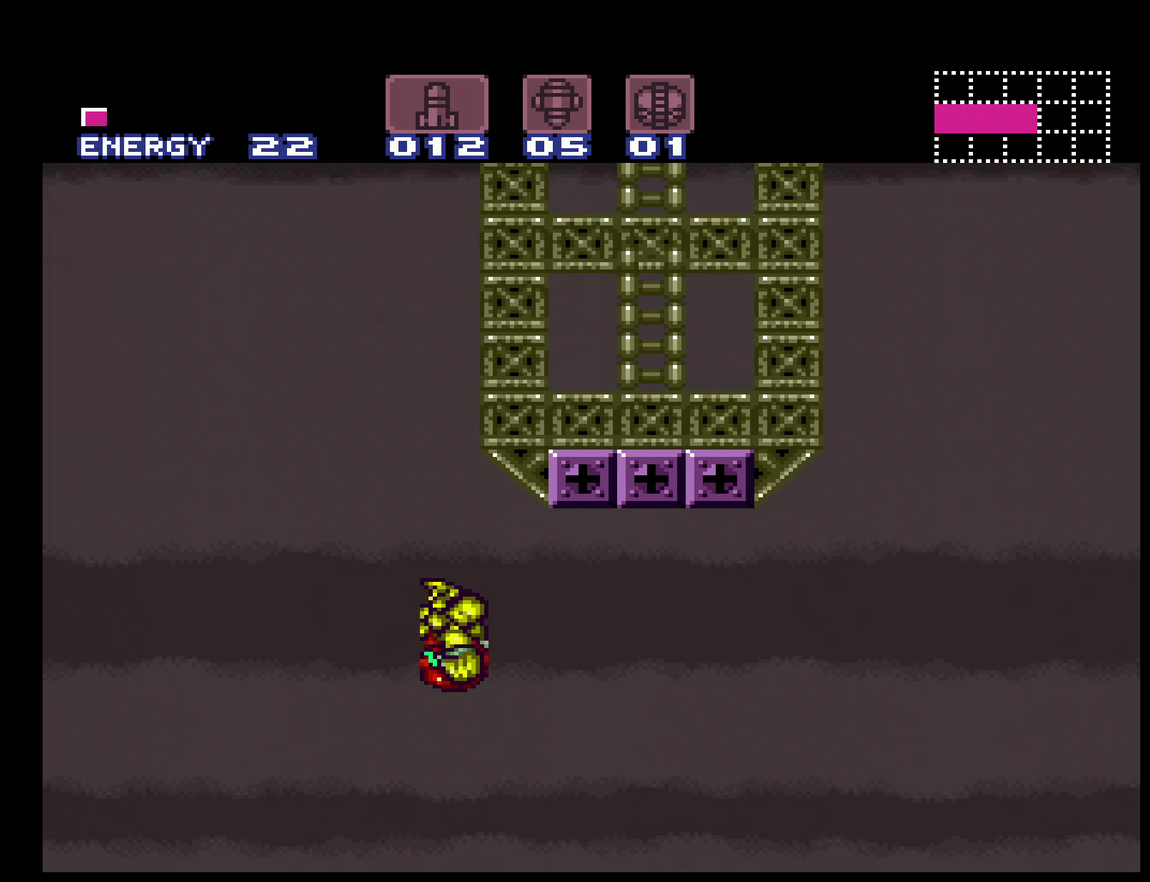
{"buttons": ["B", "DPAD_RIGHT"], "events": [[66, "A", "up"]]}
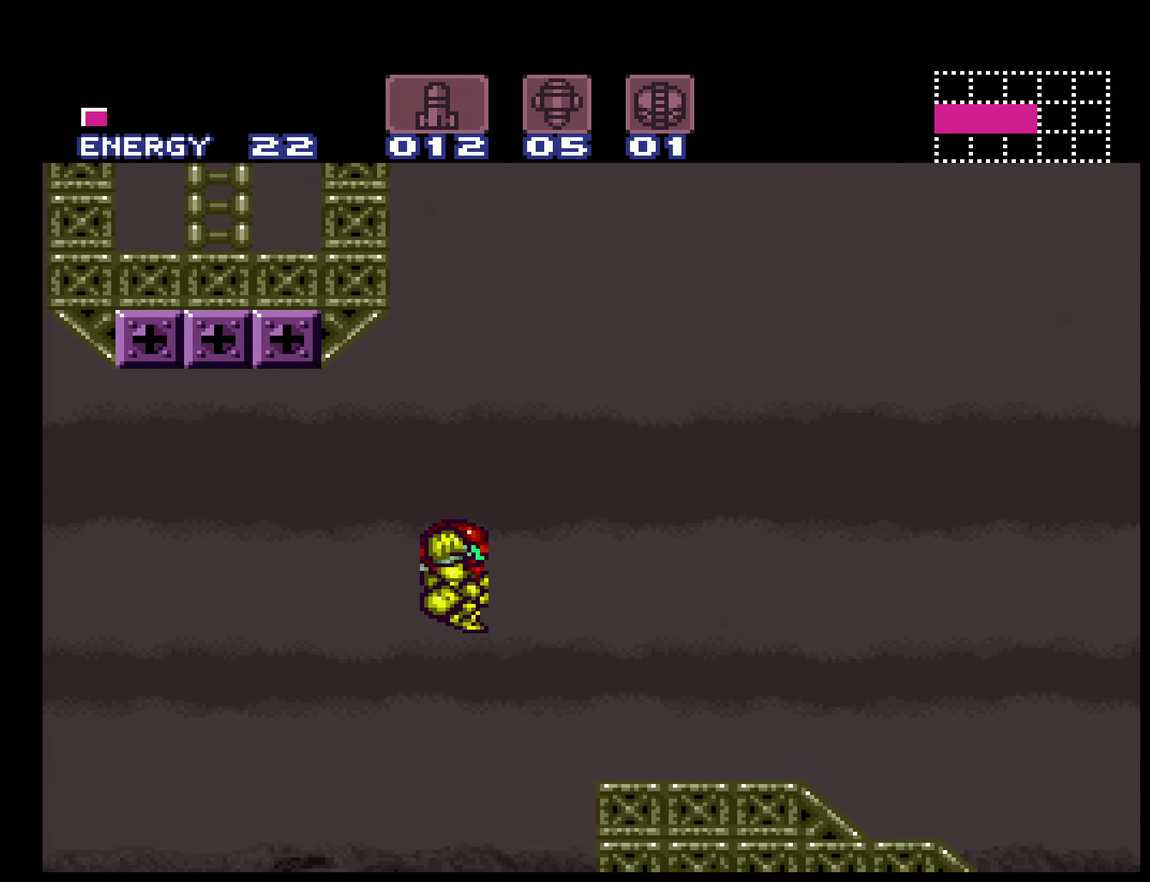
{"buttons": ["B", "DPAD_RIGHT"], "events": [[183, "L1", "down"], [216, "X", "down"], [250, "L1", "up"], [266, "X", "up"]]}
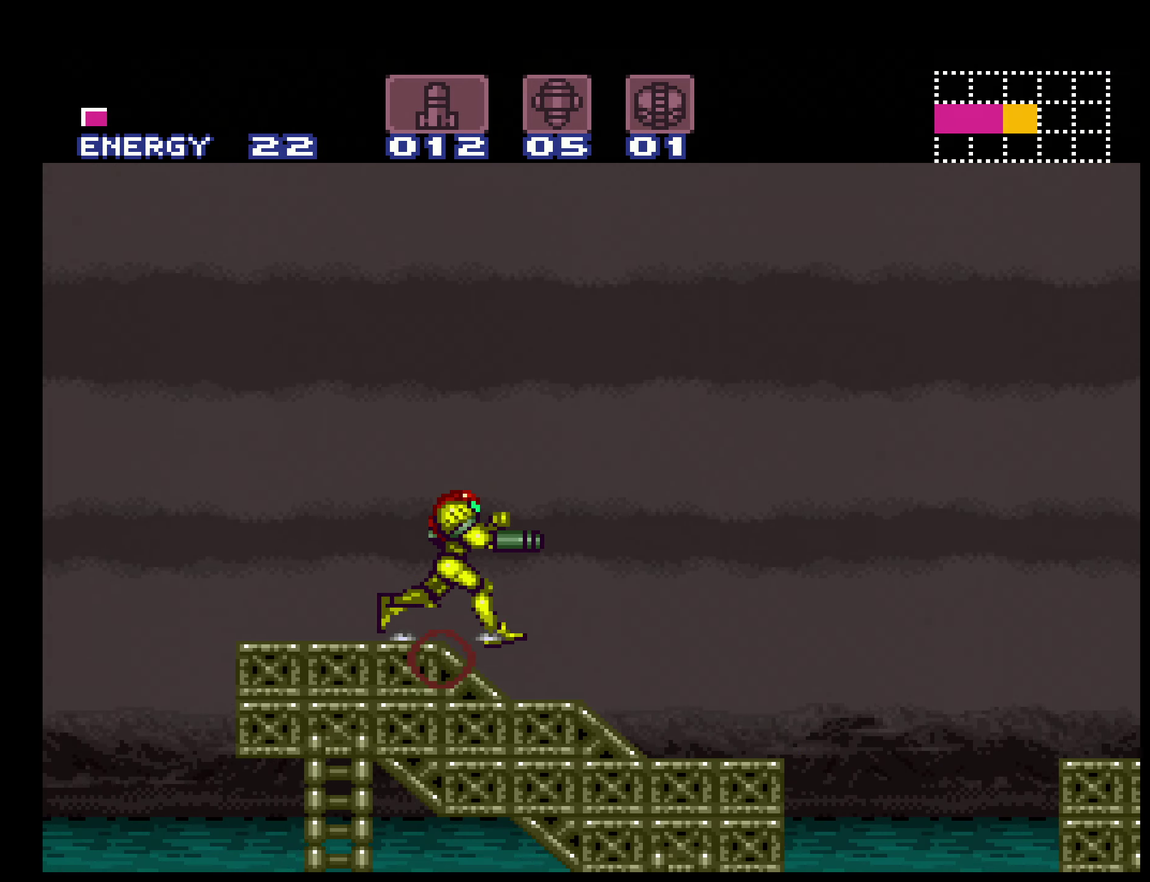
{"buttons": ["B", "DPAD_RIGHT"], "events": [[250, "A", "down"], [316, "A", "up"]]}
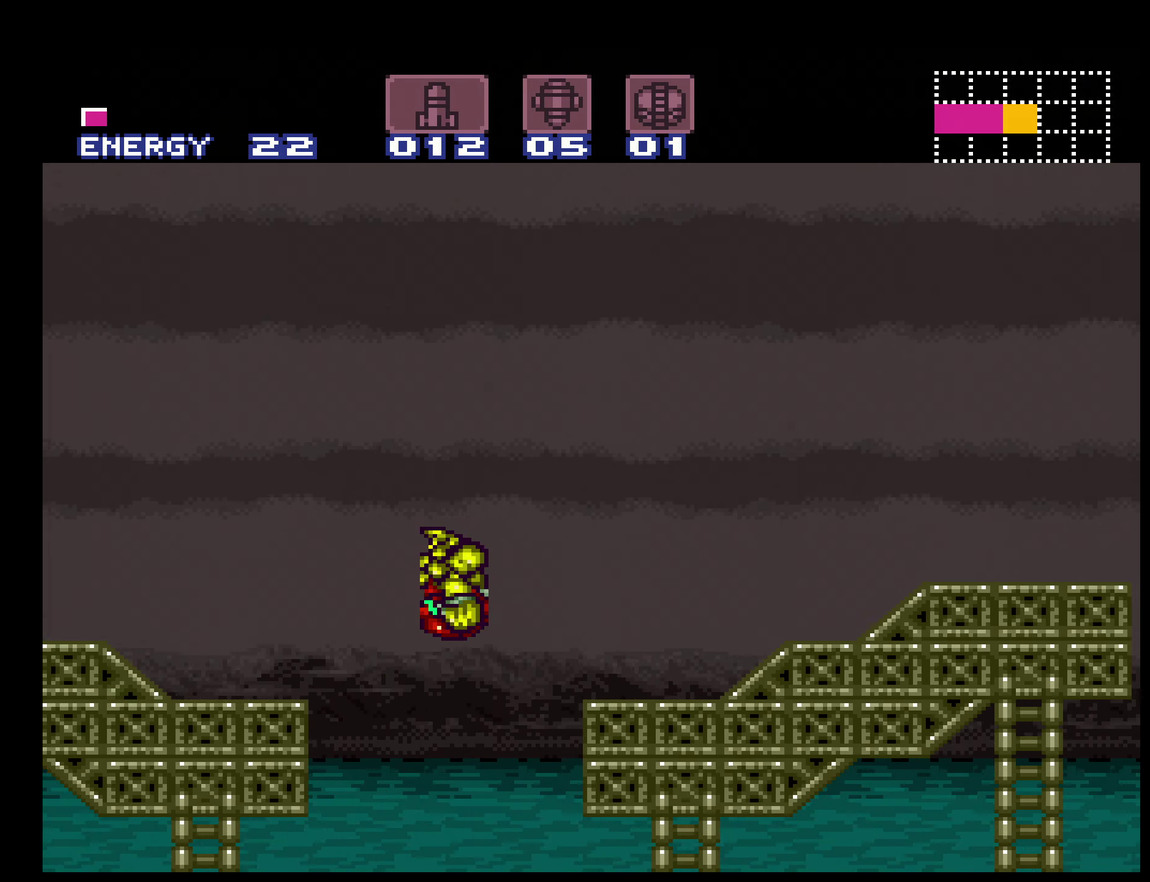
{"buttons": ["B", "DPAD_RIGHT"], "events": [[183, "L1", "down"], [200, "X", "down"], [250, "L1", "up"], [300, "X", "up"]]}
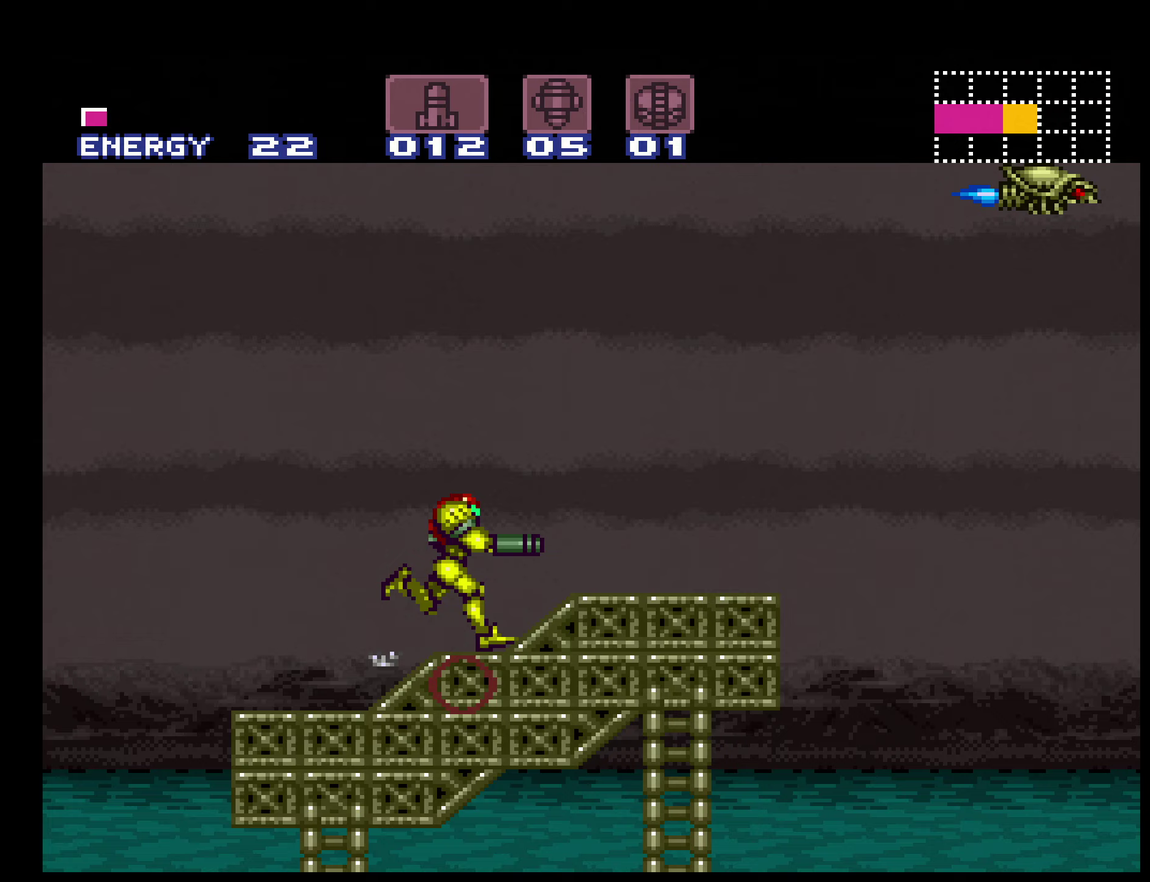
{"buttons": ["A", "B", "DPAD_RIGHT"], "events": [[300, "A", "down"]]}
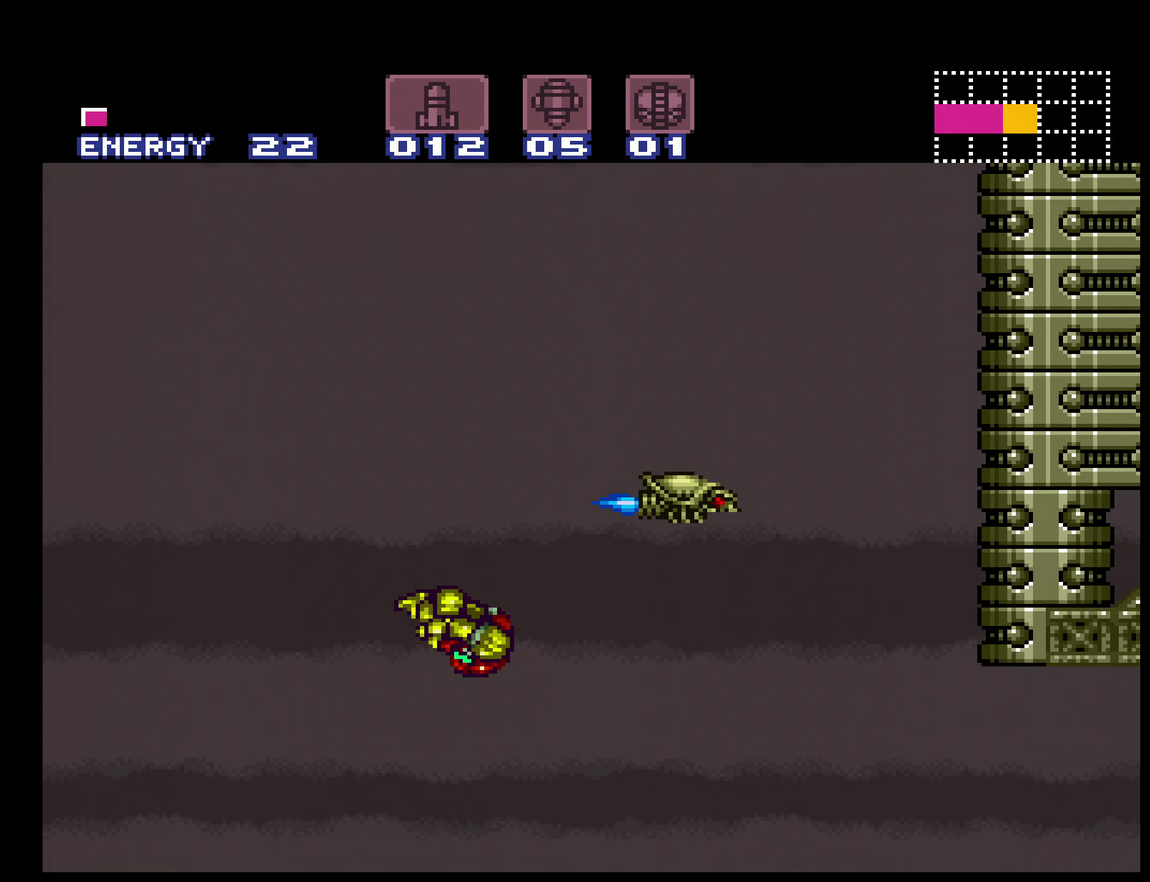
{"buttons": ["A", "B", "DPAD_DOWN"], "events": [[100, "A", "up"], [183, "A", "down"], [250, "DPAD_DOWN", "down"], [317, "DPAD_RIGHT", "up"]]}
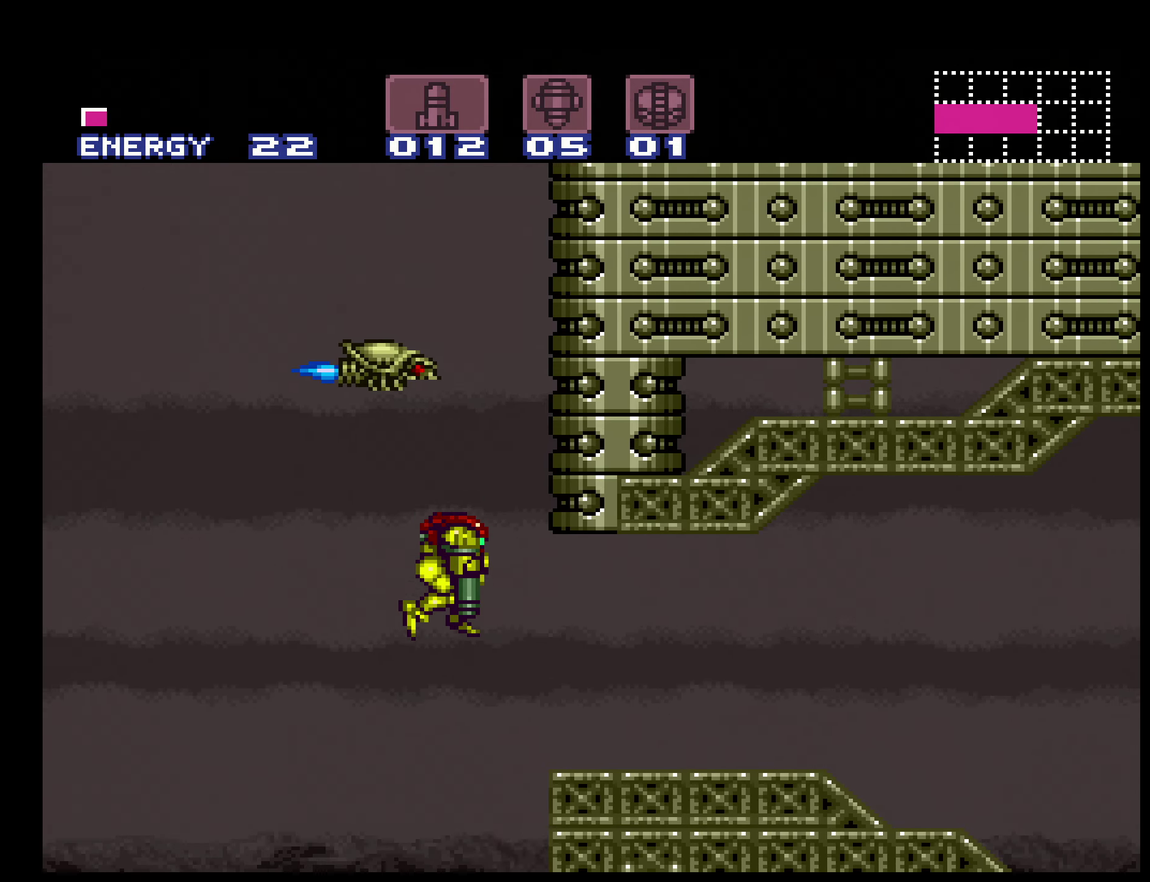
{"buttons": ["B", "Y", "DPAD_RIGHT"], "events": [[100, "DPAD_DOWN", "up"], [167, "DPAD_DOWN", "down"], [183, "DPAD_RIGHT", "down"], [200, "A", "up"], [250, "DPAD_DOWN", "up"], [333, "Y", "down"], [417, "Y", "up"], [467, "Y", "down"]]}
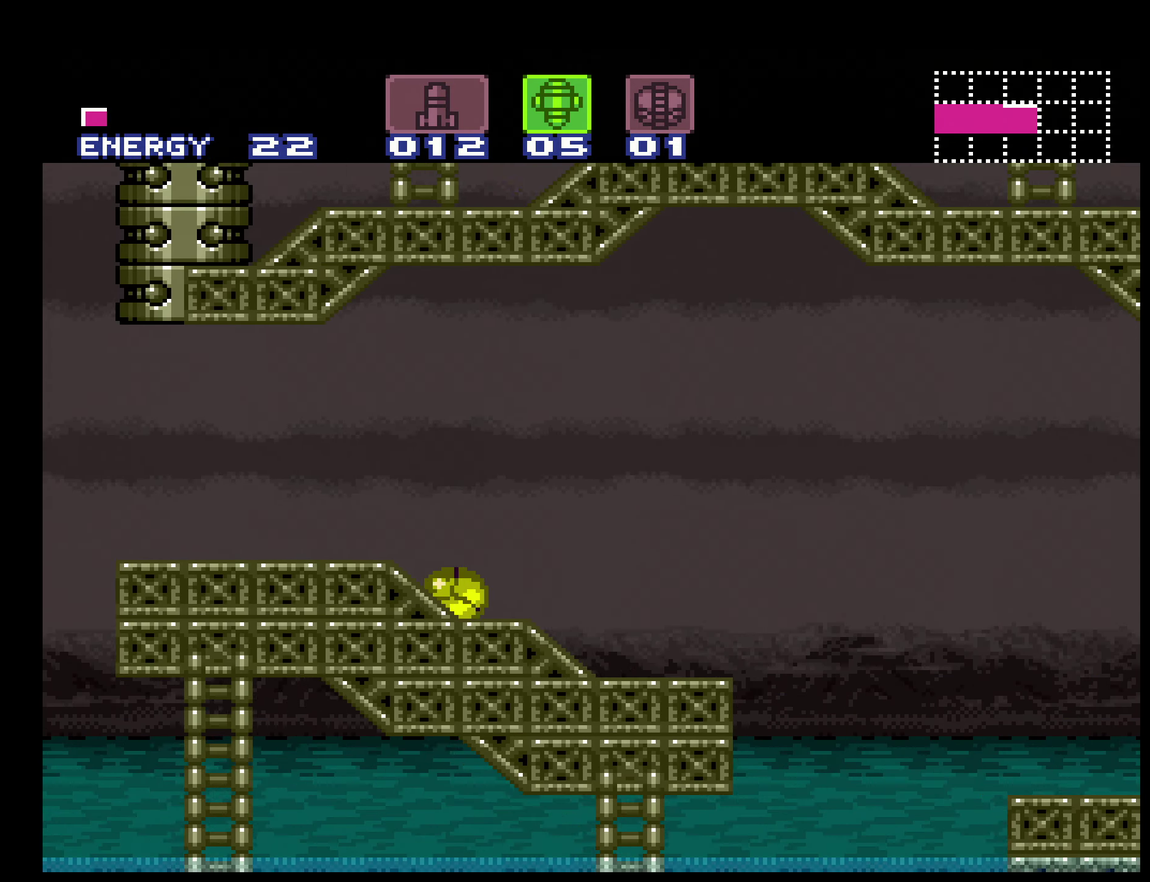
{"buttons": ["B", "DPAD_RIGHT"], "events": [[50, "Y", "up"]]}
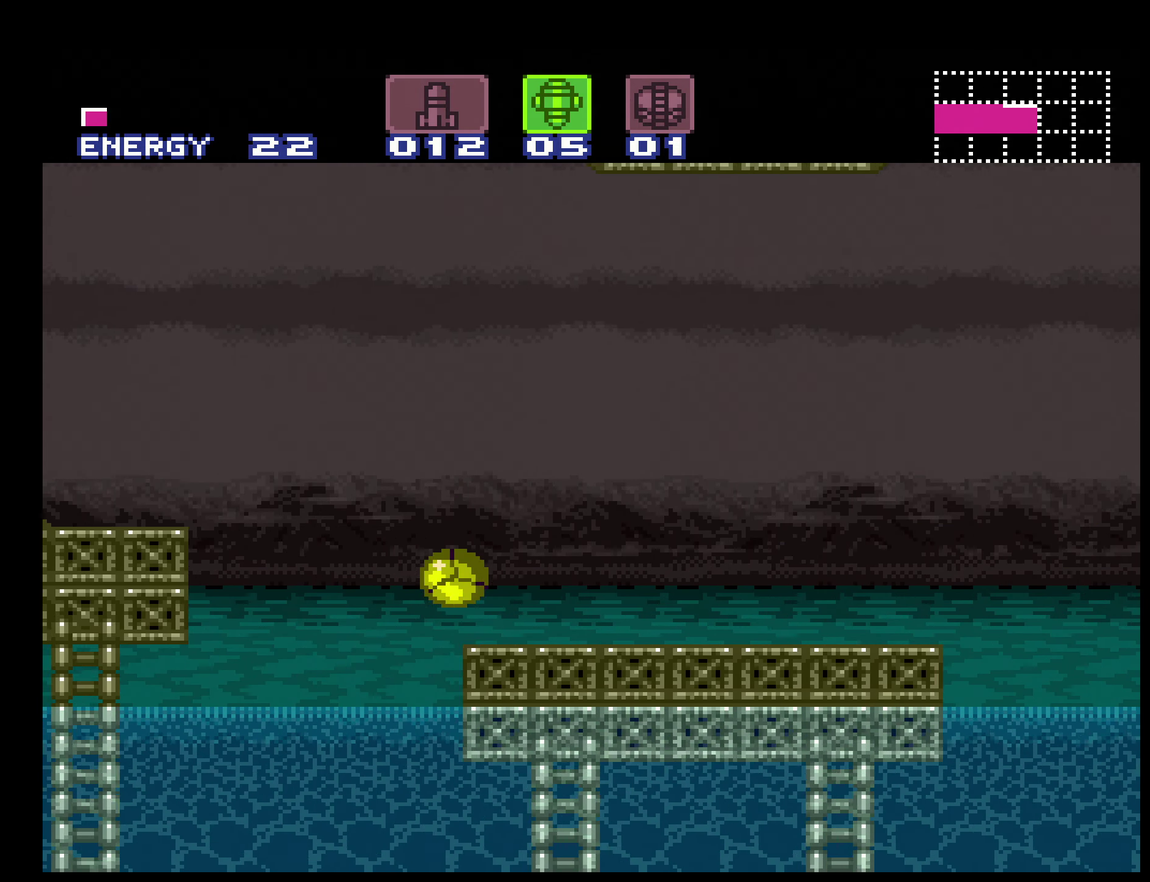
{"buttons": ["B", "DPAD_RIGHT"], "events": [[50, "A", "down"], [150, "A", "up"], [150, "L1", "down"], [250, "L1", "up"], [250, "R1", "down"], [317, "L1", "down"], [383, "L1", "up"], [467, "R1", "up"]]}
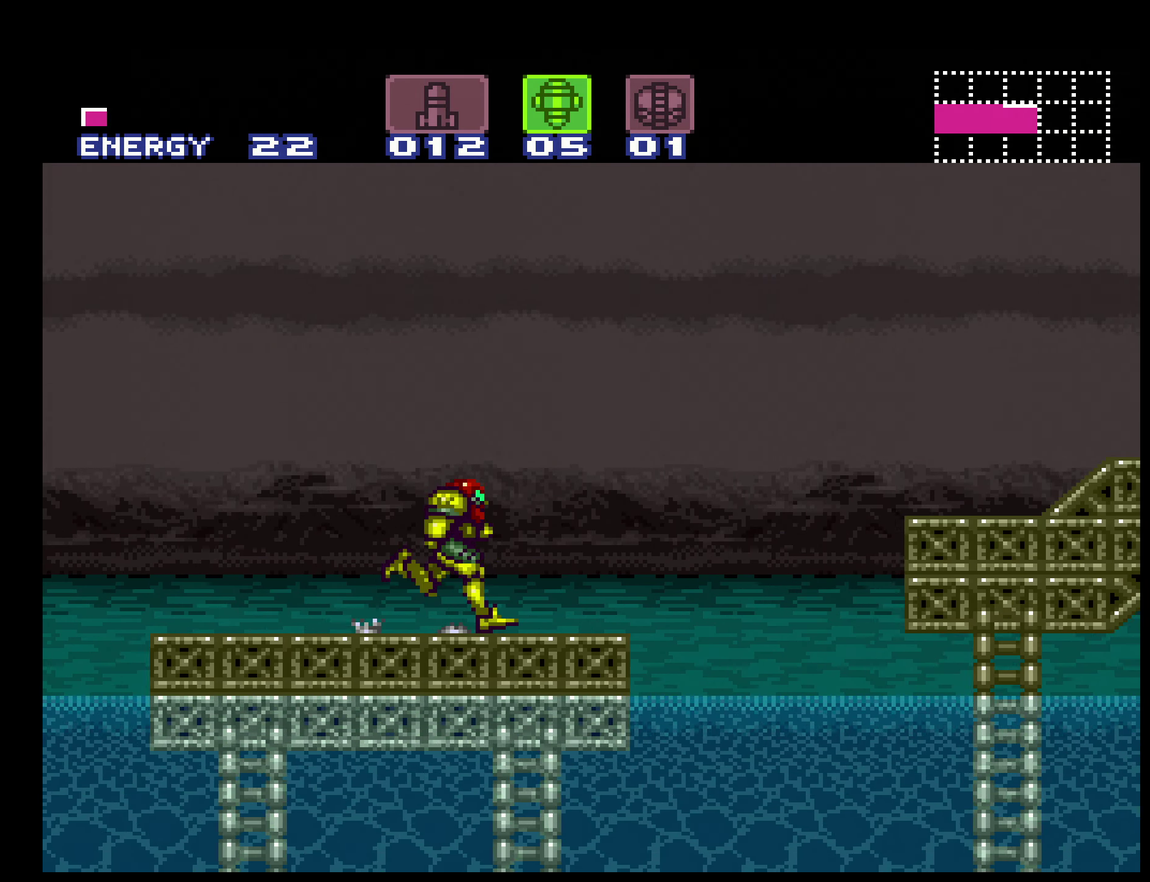
{"buttons": ["B", "DPAD_RIGHT"], "events": [[83, "A", "down"], [317, "X", "down"], [400, "A", "up"], [417, "X", "up"]]}
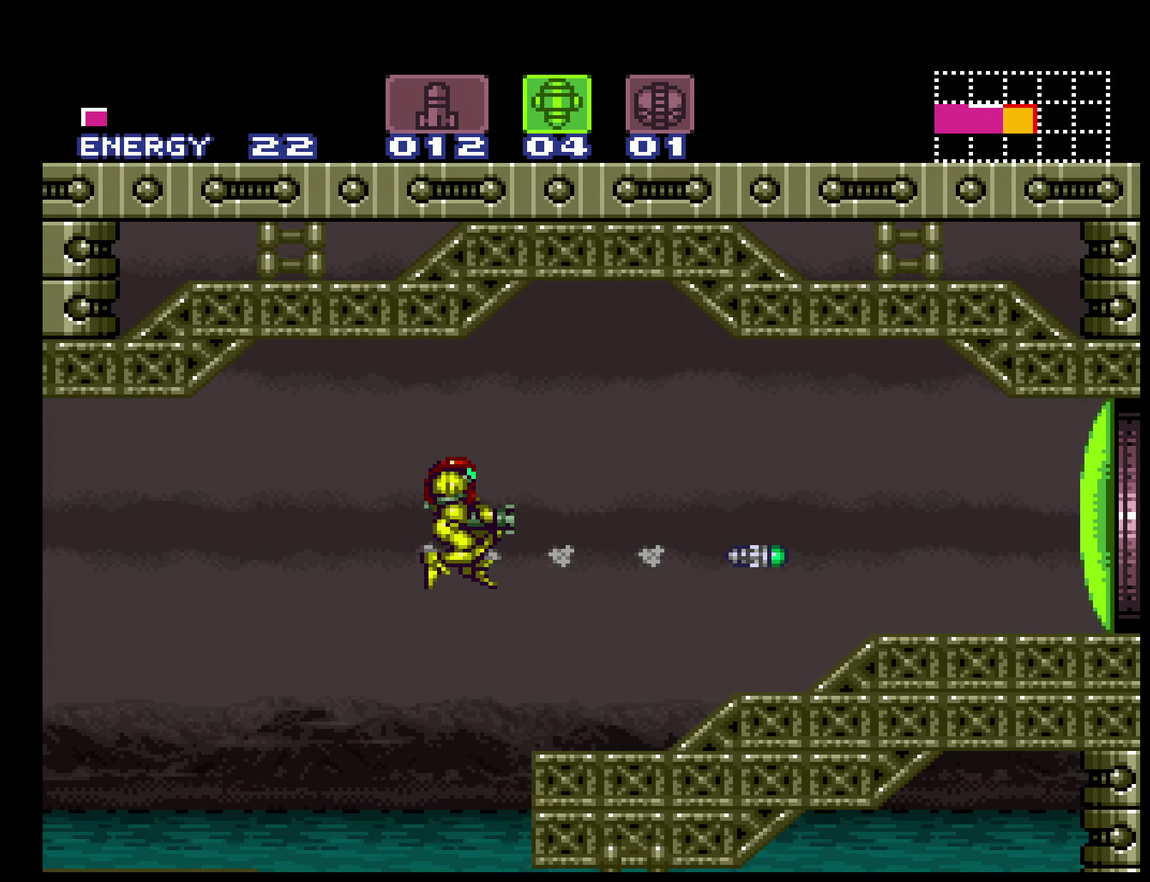
{"buttons": ["B", "R1", "DPAD_RIGHT"], "events": [[50, "Y", "down"], [100, "Y", "up"], [167, "Y", "down"], [233, "Y", "up"], [400, "L1", "down"], [483, "L1", "up"], [483, "R1", "down"]]}
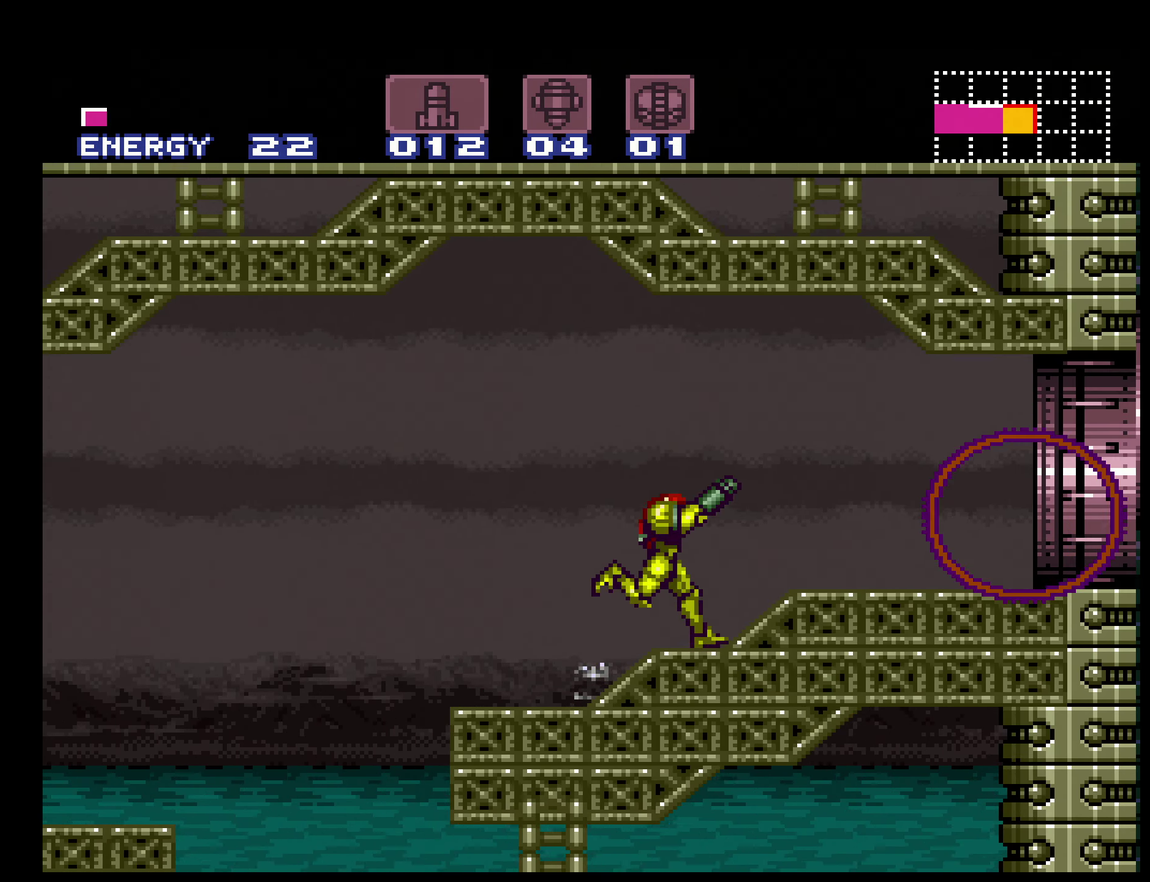
{"buttons": ["B", "R1", "DPAD_RIGHT"], "events": [[83, "L1", "down"], [83, "R1", "up"], [133, "L1", "up"], [133, "R1", "down"], [233, "L1", "down"], [283, "L1", "up"], [350, "L1", "down"], [350, "R1", "up"], [417, "L1", "up"], [450, "R1", "down"]]}
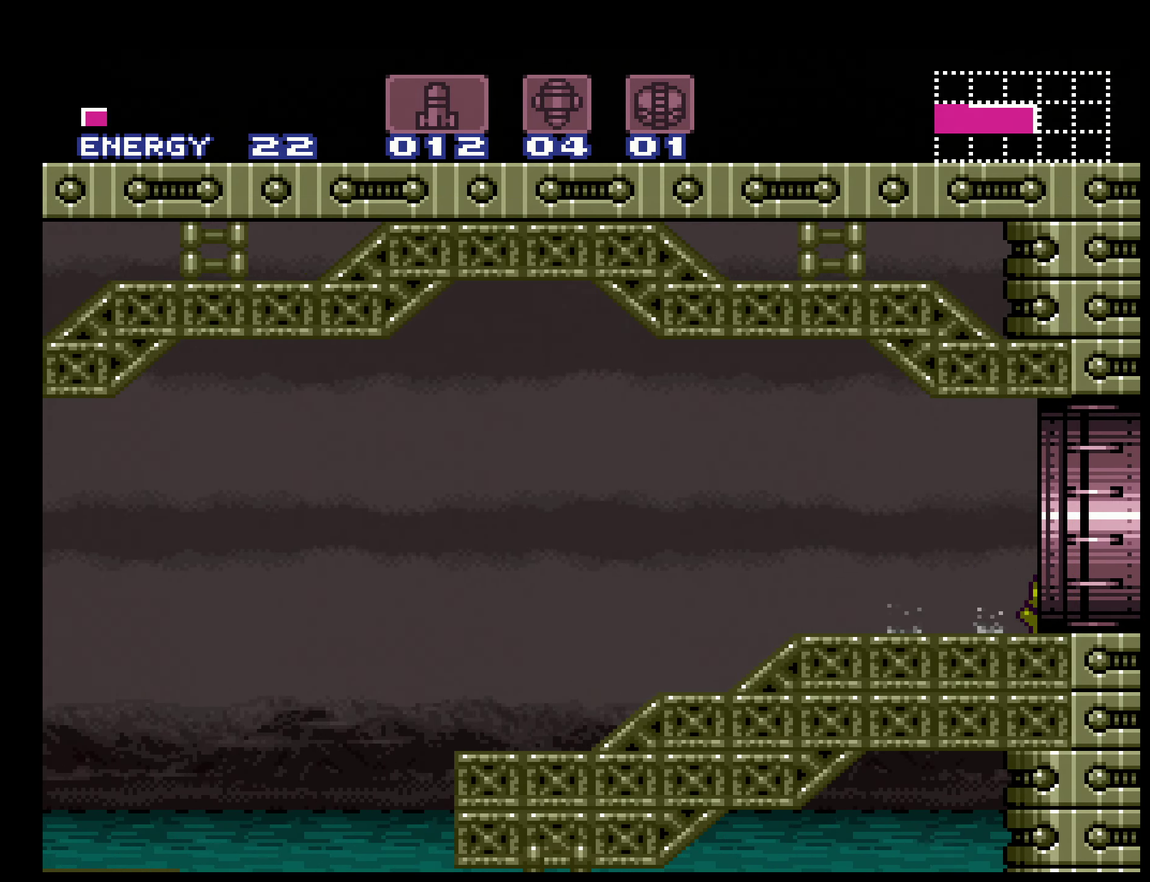
{"buttons": [], "events": [[67, "R1", "up"], [150, "B", "up"], [150, "R1", "down"], [217, "R1", "up"], [417, "DPAD_RIGHT", "up"]]}
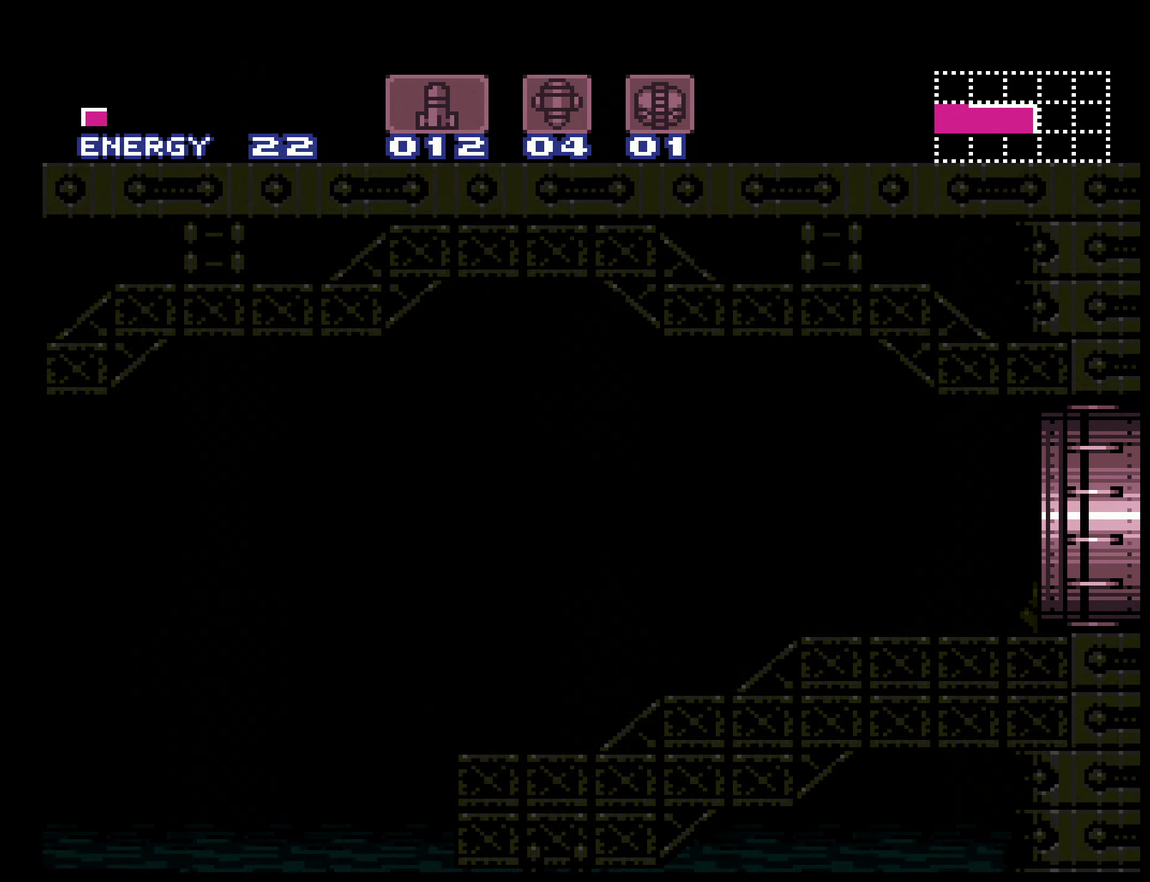
{"buttons": ["B"], "events": [[484, "B", "down"]]}
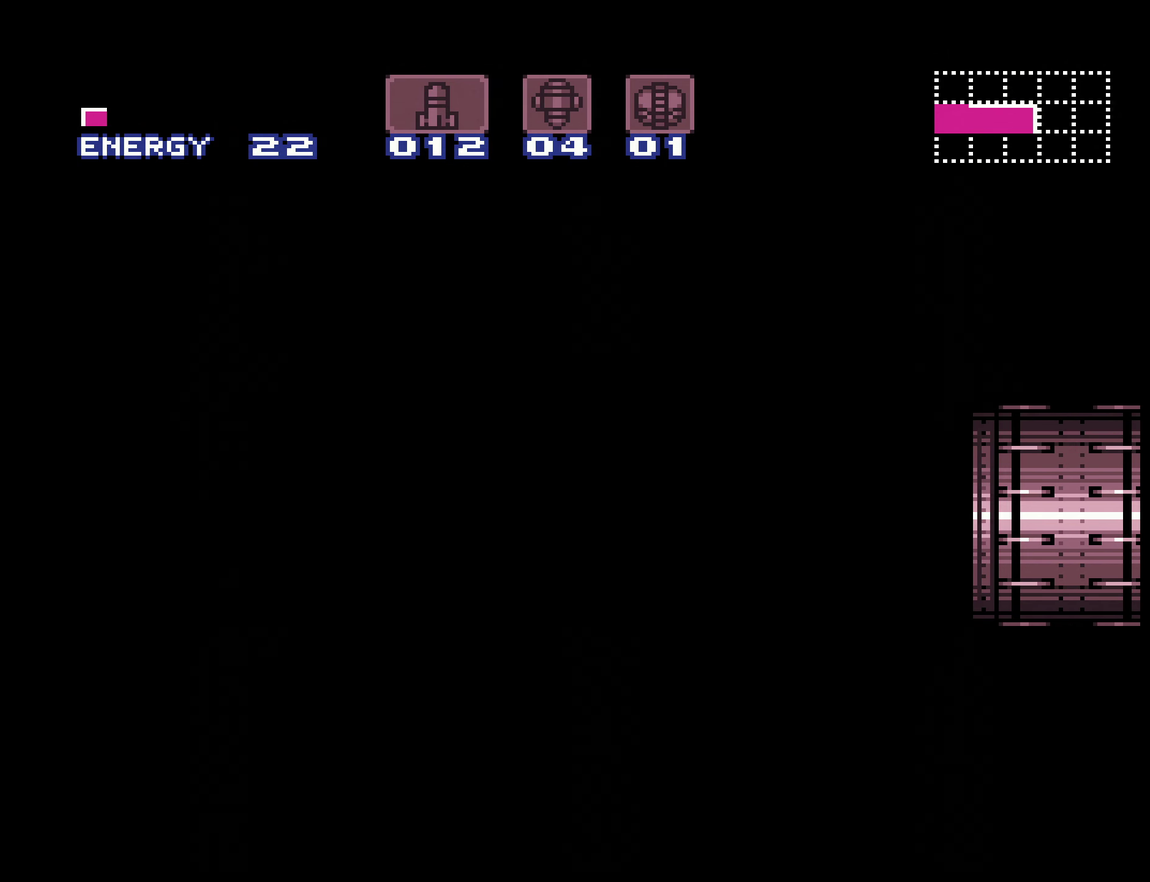
{"buttons": ["B", "DPAD_RIGHT"], "events": [[34, "DPAD_RIGHT", "down"]]}
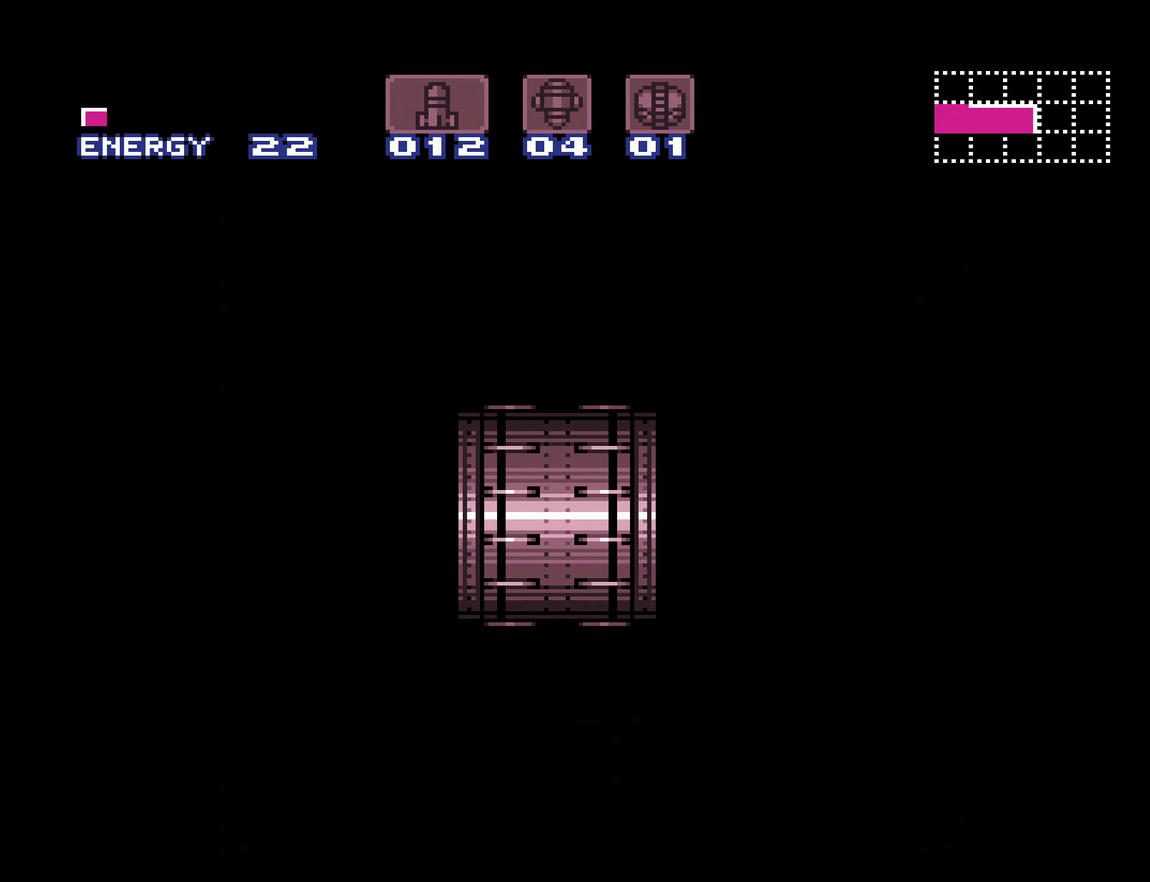
{"buttons": ["B", "R1", "DPAD_RIGHT"], "events": [[484, "R1", "down"]]}
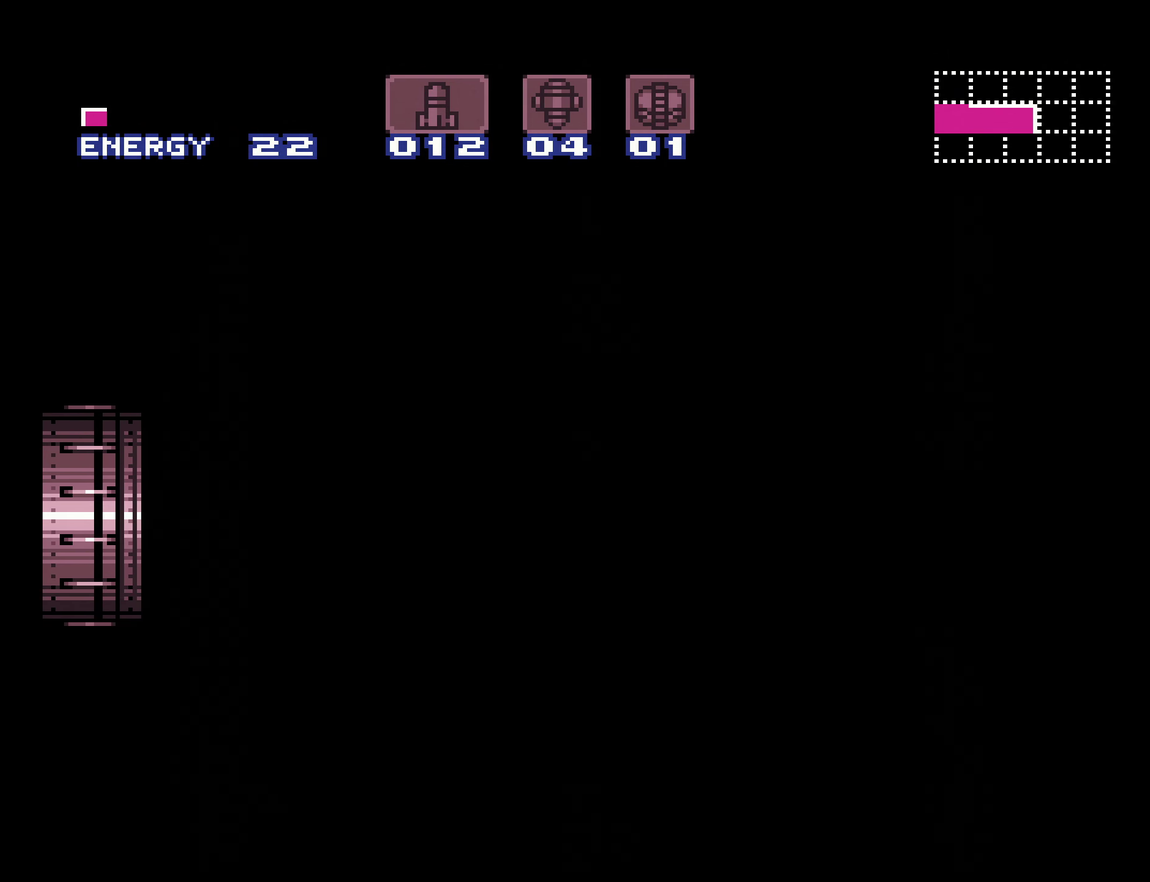
{"buttons": ["B", "DPAD_RIGHT"], "events": [[100, "R1", "up"], [250, "R1", "down"], [450, "R1", "up"]]}
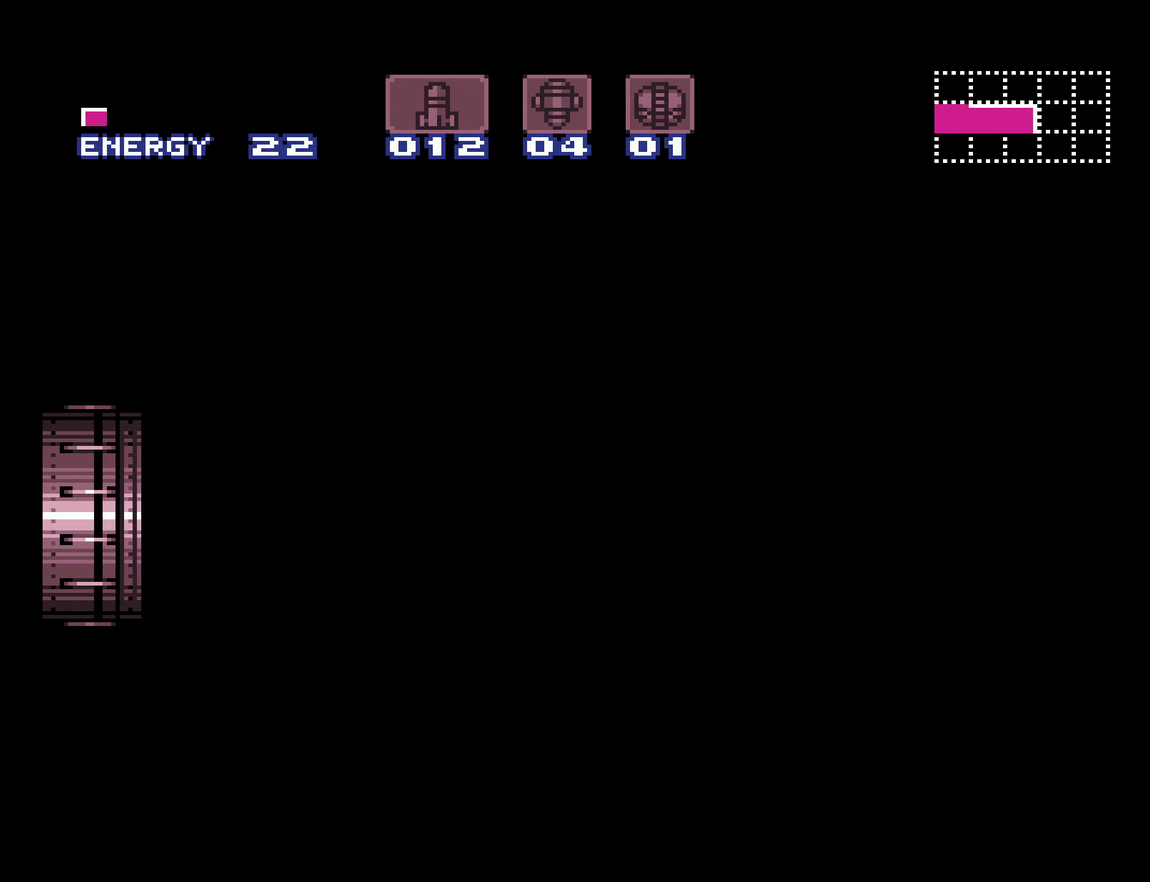
{"buttons": ["B", "R1", "DPAD_RIGHT"], "events": [[284, "R1", "down"], [384, "R1", "up"], [467, "R1", "down"]]}
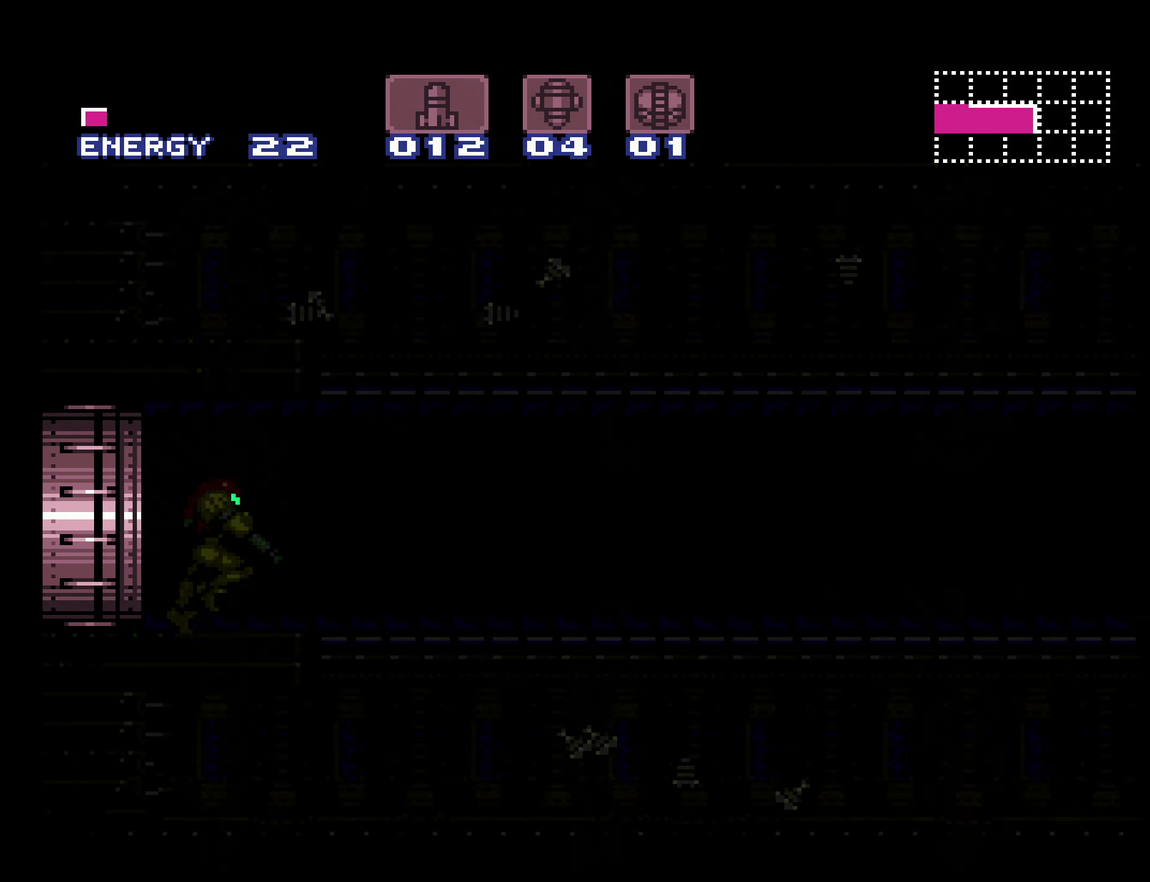
{"buttons": ["B", "DPAD_RIGHT"], "events": [[17, "R1", "up"], [184, "R1", "down"], [317, "R1", "up"], [384, "R1", "down"], [500, "R1", "up"]]}